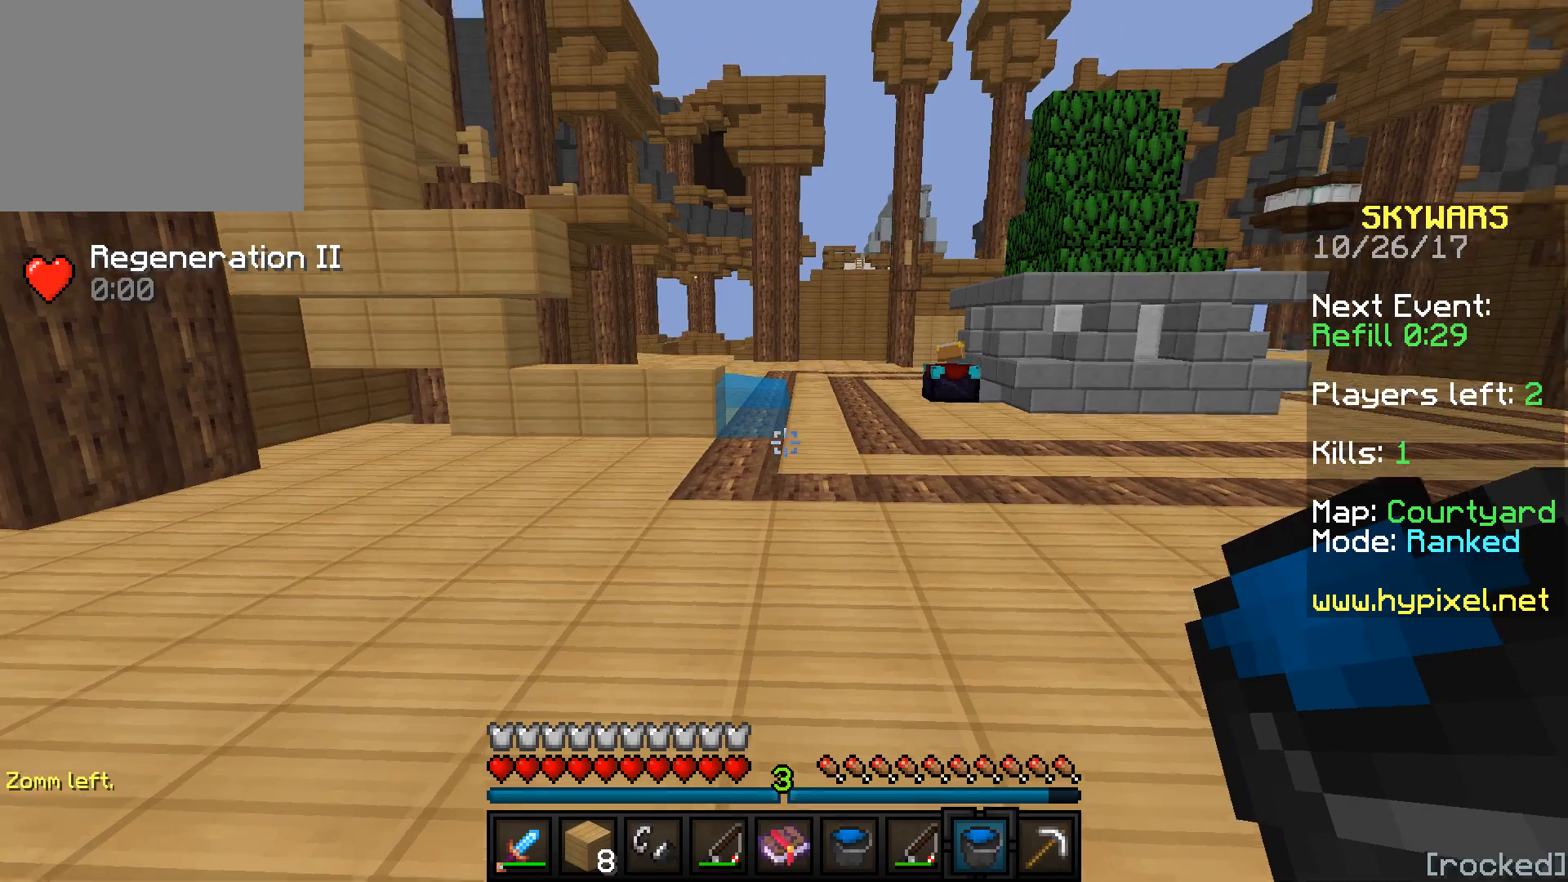
Gameplay with keyboard; each line is a JSON object with the keys held at the frame after it. "events" lists presses ("down") and releases ("up") of "a", "d", "s" and "w" between this image and that frame as [ms after this image, input, new state], when the widget could be followed in between. No other keys are recorded. Mouse input is not recorded.
{"keys": ["w"], "events": [[50, "w", "down"]]}
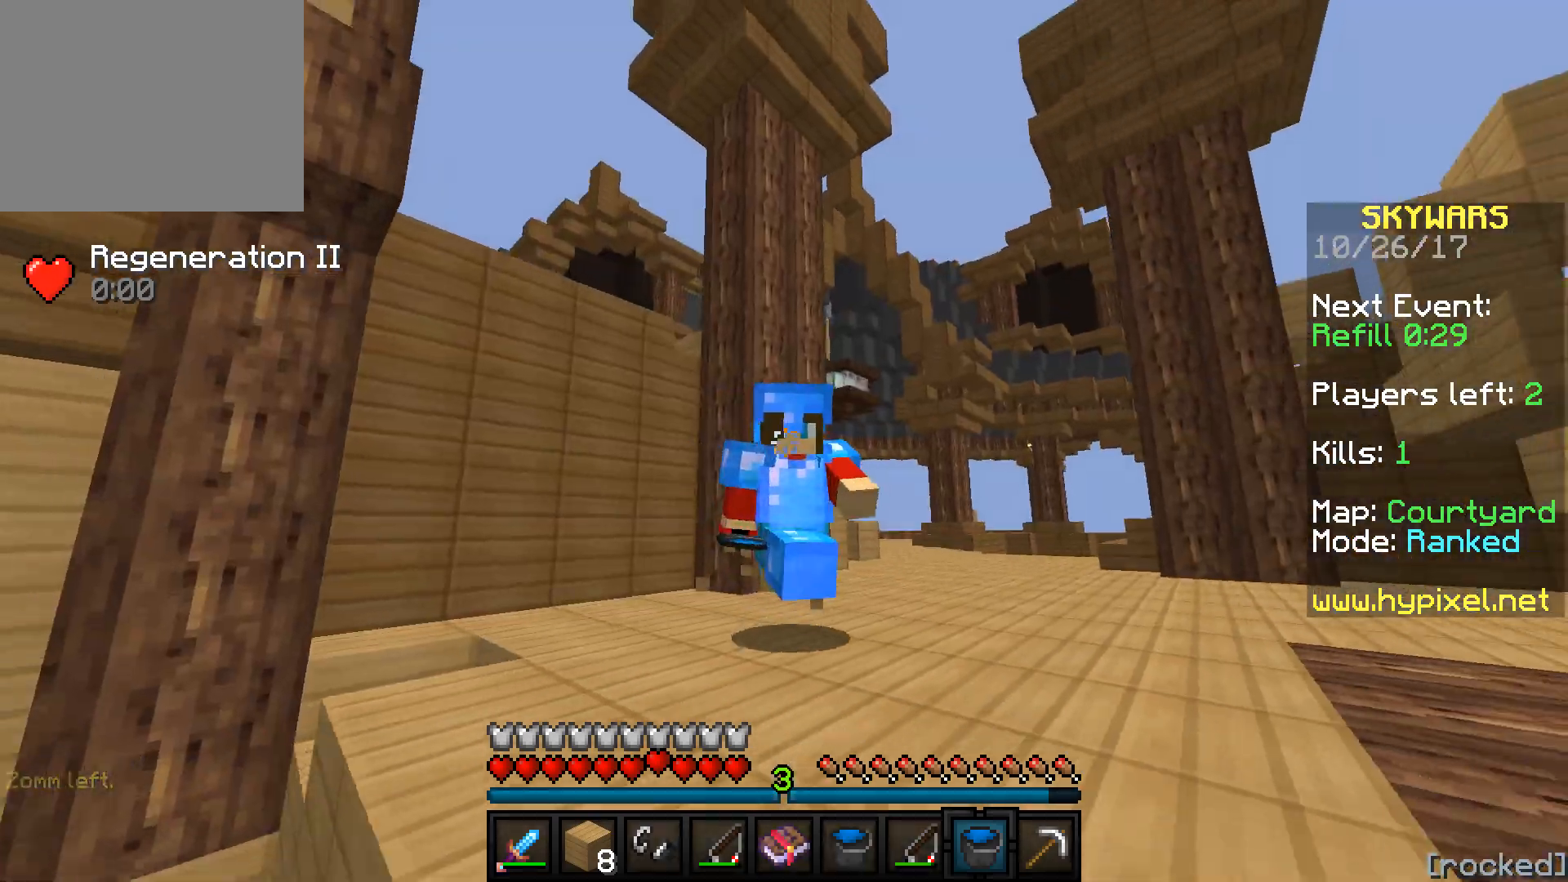
{"keys": ["w"], "events": []}
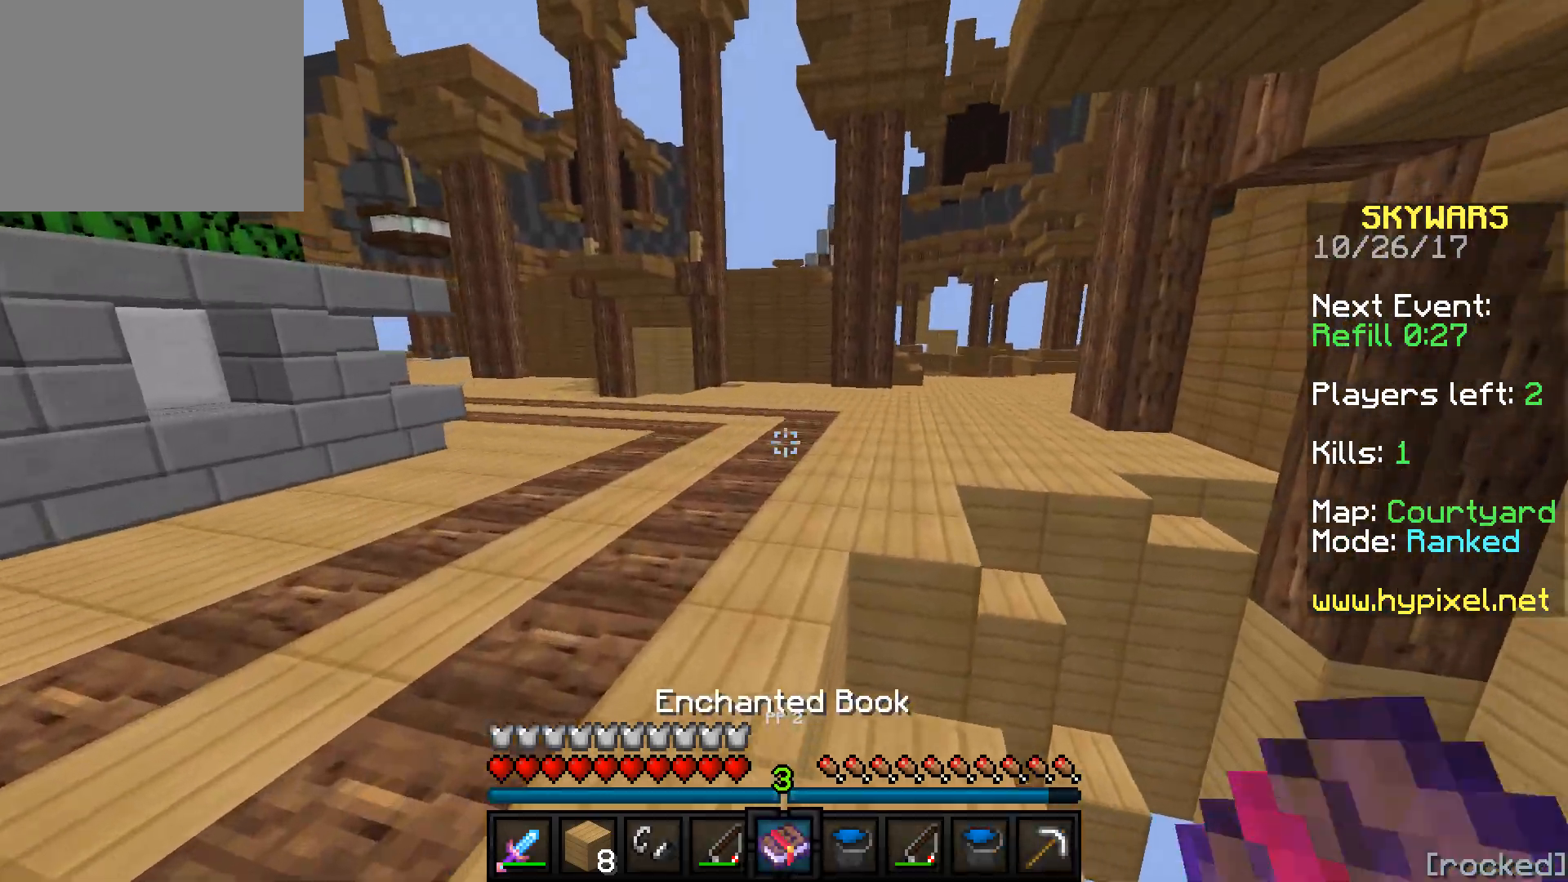
{"keys": ["w"], "events": []}
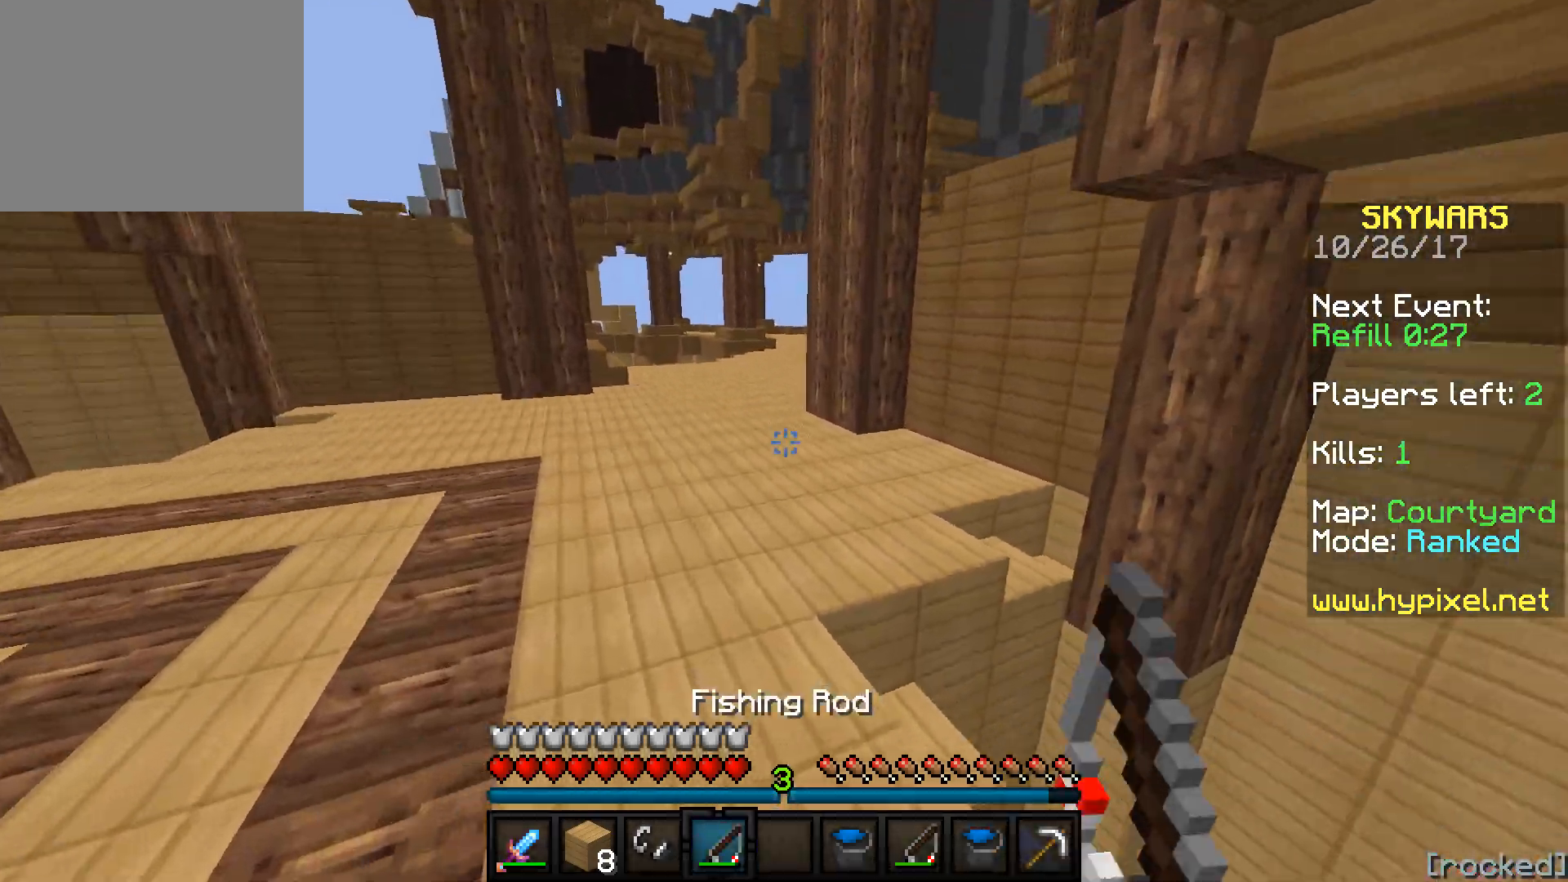
{"keys": ["w"], "events": []}